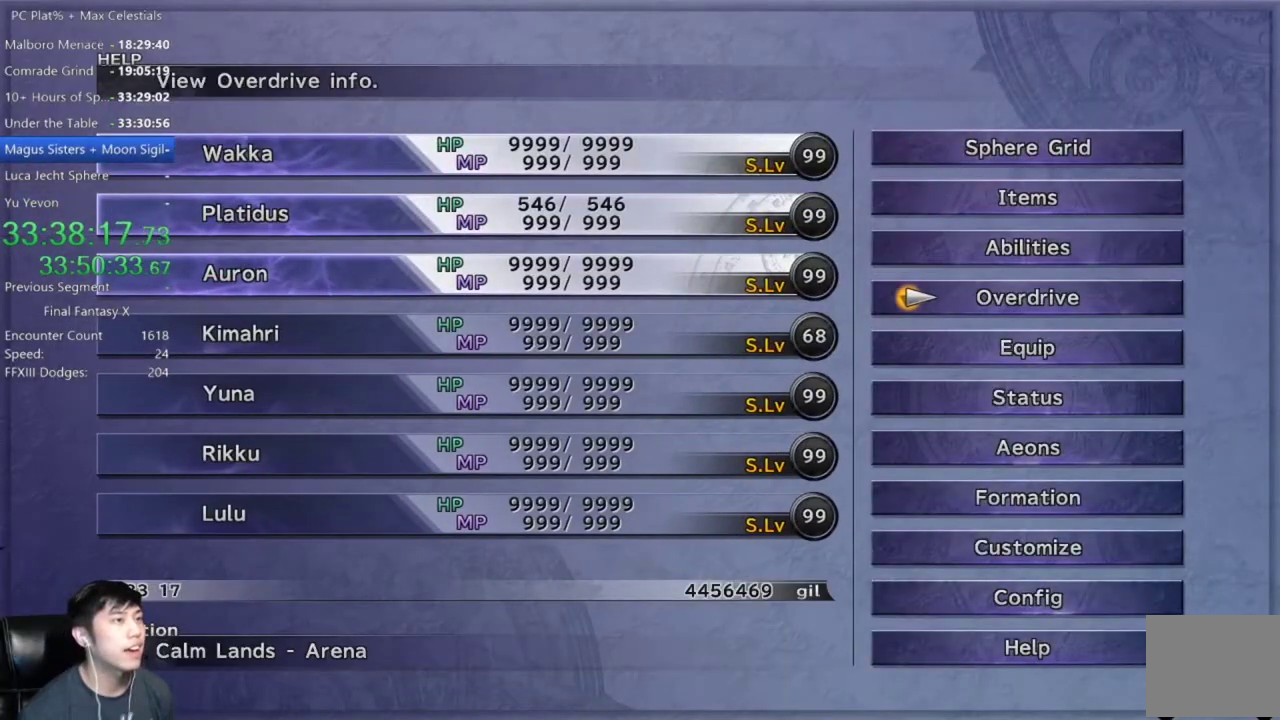
Gameplay with a controller (Xbox layout); each line is a JSON object with the inputs held at the frame after it. "events" lists button and stick changes between this image and that frame as [ms after this image, input, new state], when the widget could be followed in between. Not read: START.
{"buttons": ["L1", "R1"], "left_stick": "center", "right_stick": "center"}
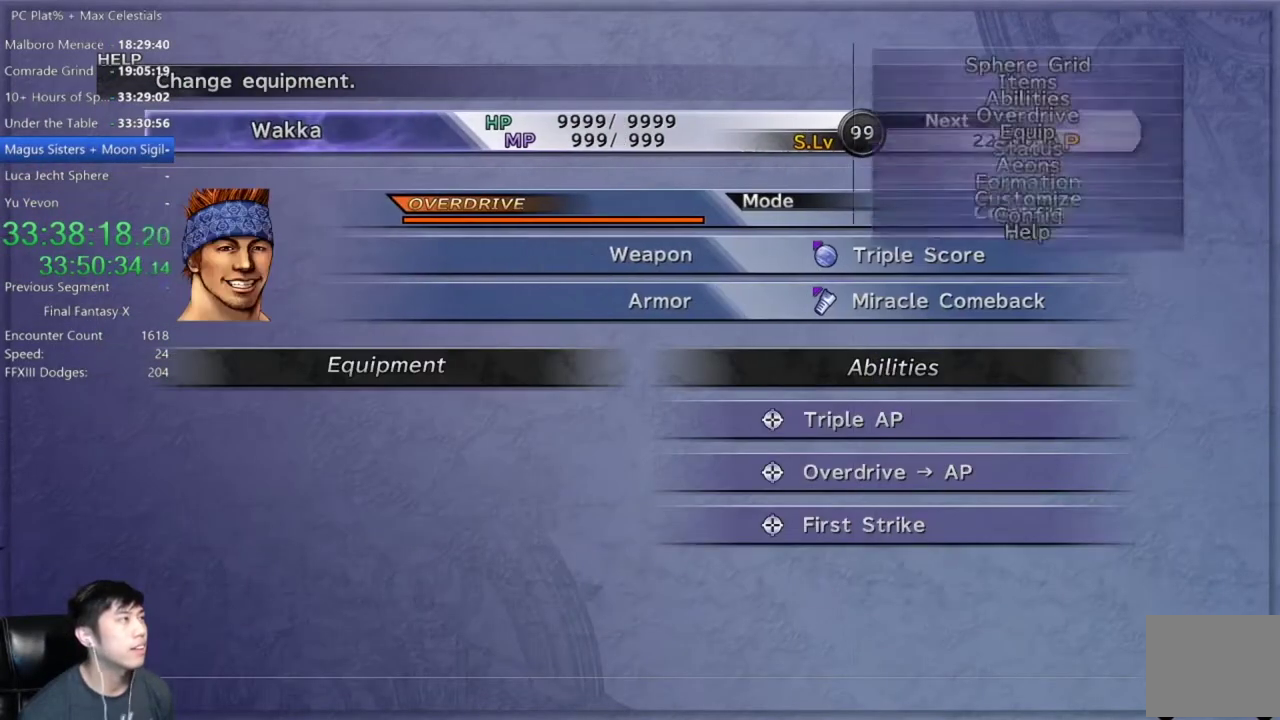
{"buttons": ["L1", "R1"], "left_stick": "center", "right_stick": "center", "events": []}
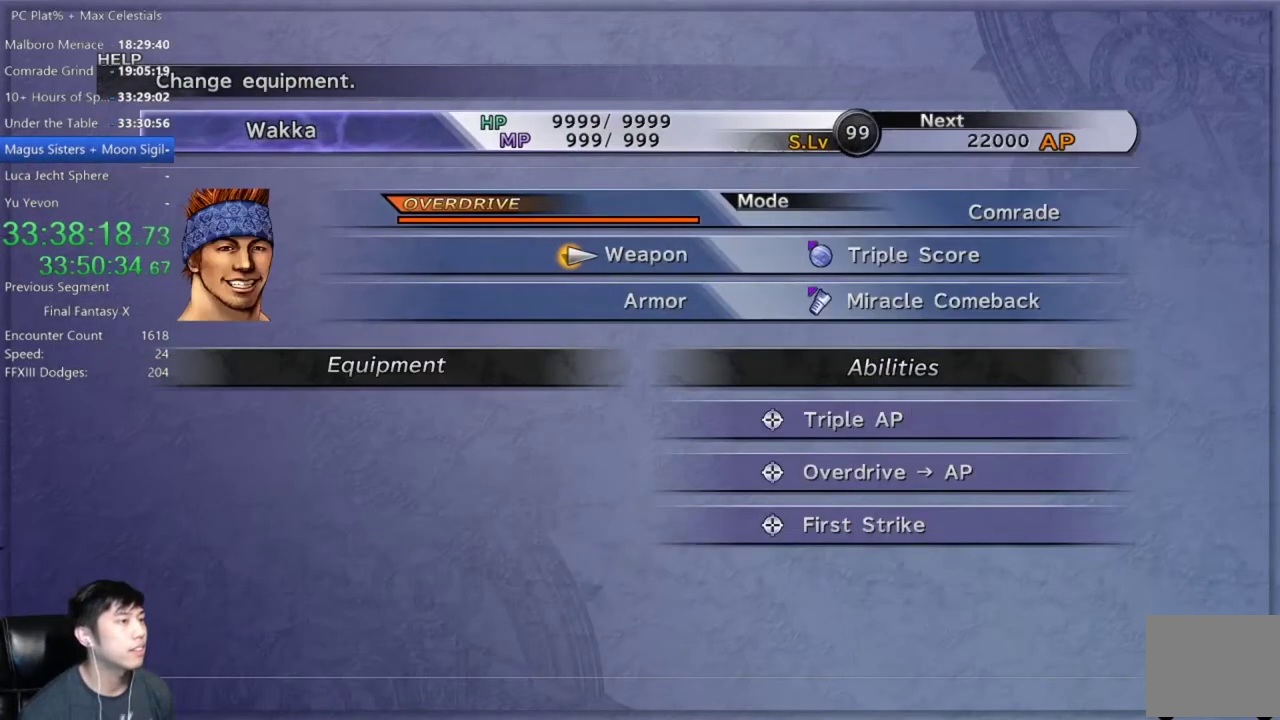
{"buttons": ["L1", "R1"], "left_stick": "center", "right_stick": "center", "events": []}
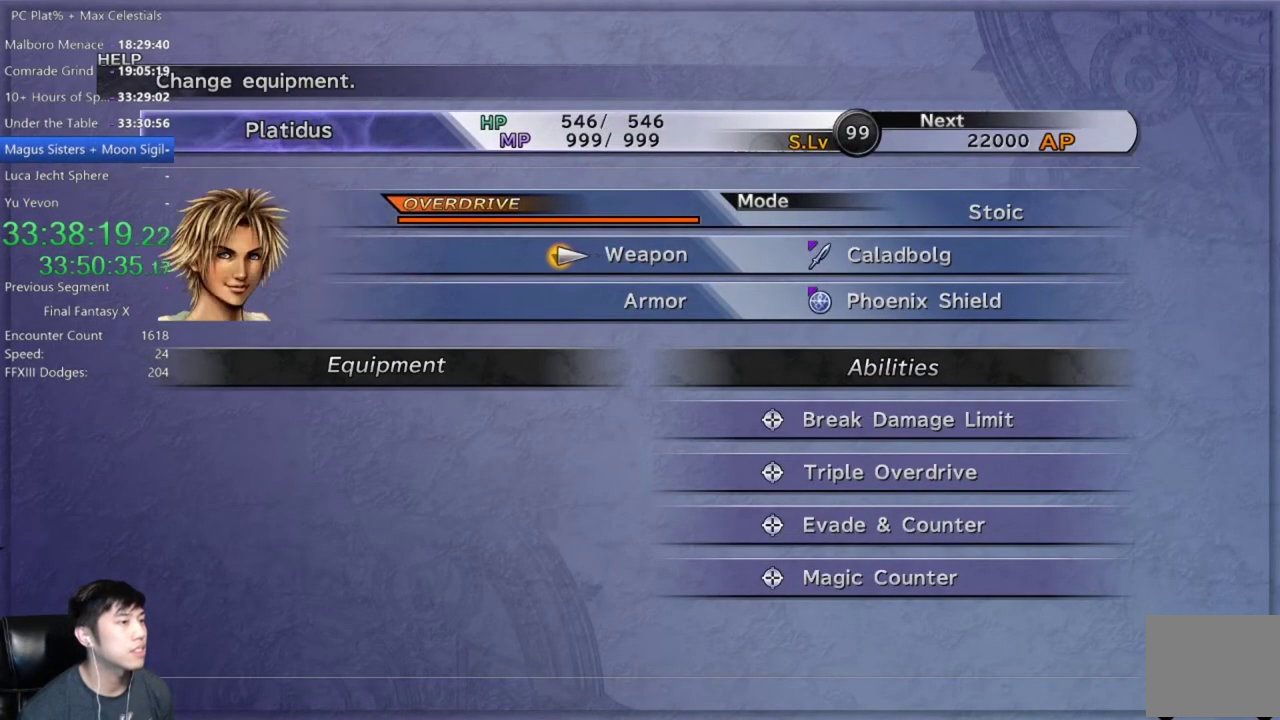
{"buttons": ["L1", "R1"], "left_stick": "center", "right_stick": "center", "events": [[166, "A", "down"], [266, "A", "up"]]}
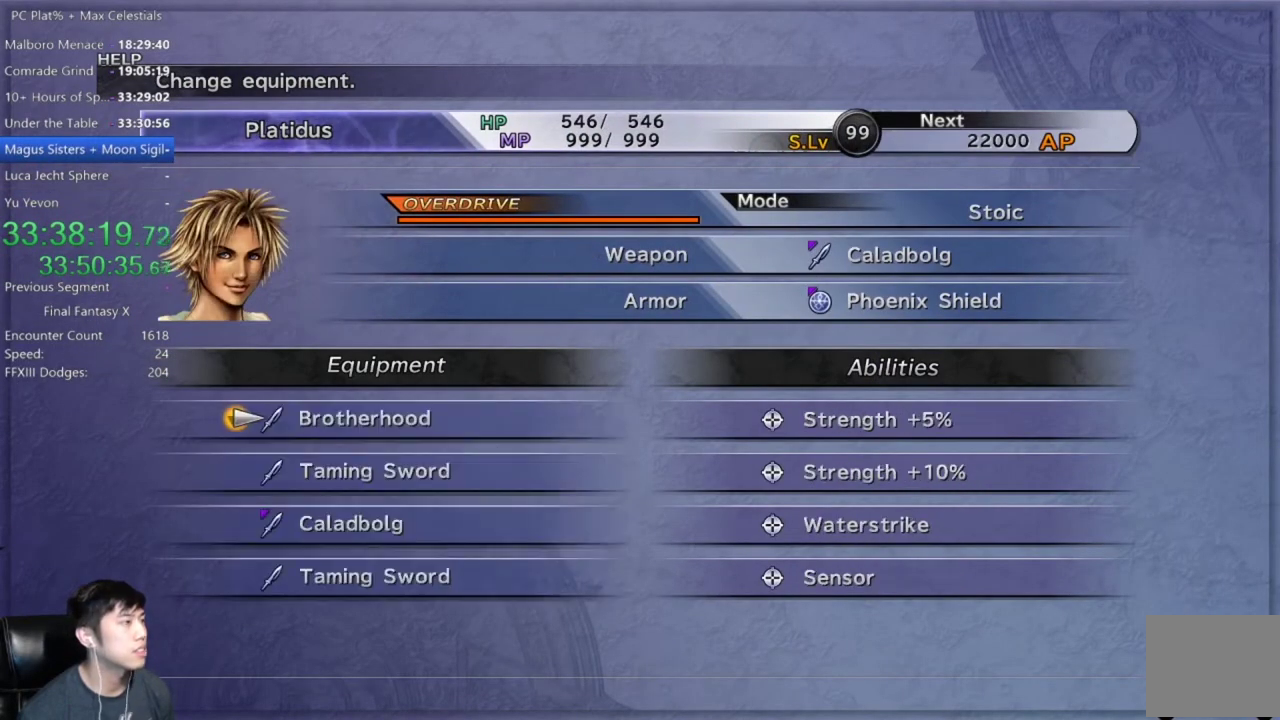
{"buttons": ["L1", "R1", "DPAD_DOWN"], "left_stick": "center", "right_stick": "center", "events": [[467, "DPAD_DOWN", "down"]]}
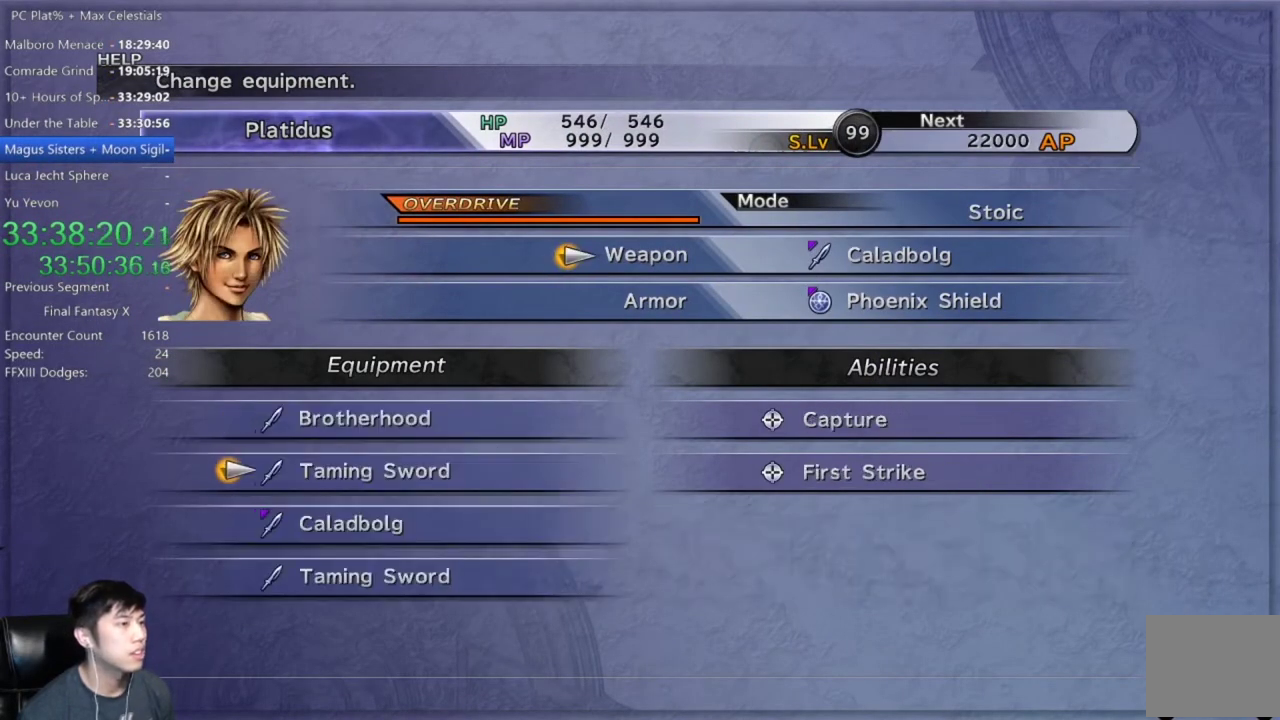
{"buttons": ["L1", "R1"], "left_stick": "center", "right_stick": "center", "events": [[133, "DPAD_DOWN", "up"]]}
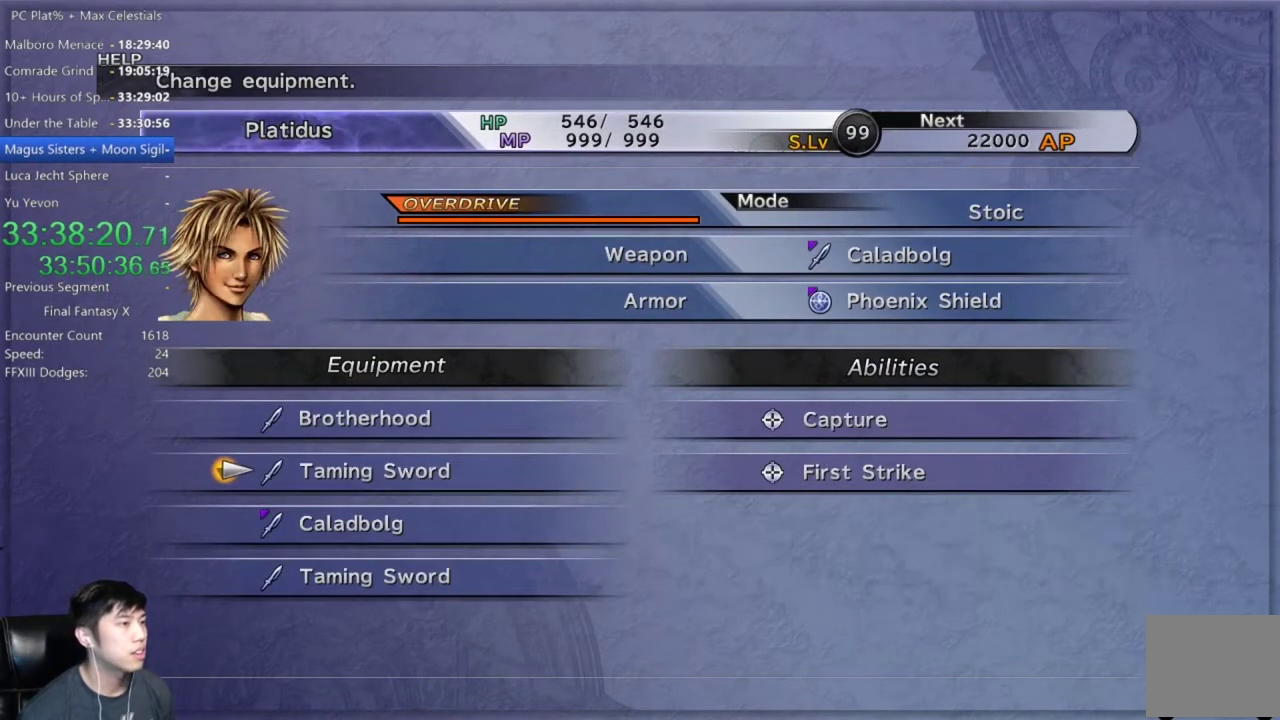
{"buttons": ["L1", "R1"], "left_stick": "center", "right_stick": "center", "events": [[134, "A", "down"], [234, "A", "up"]]}
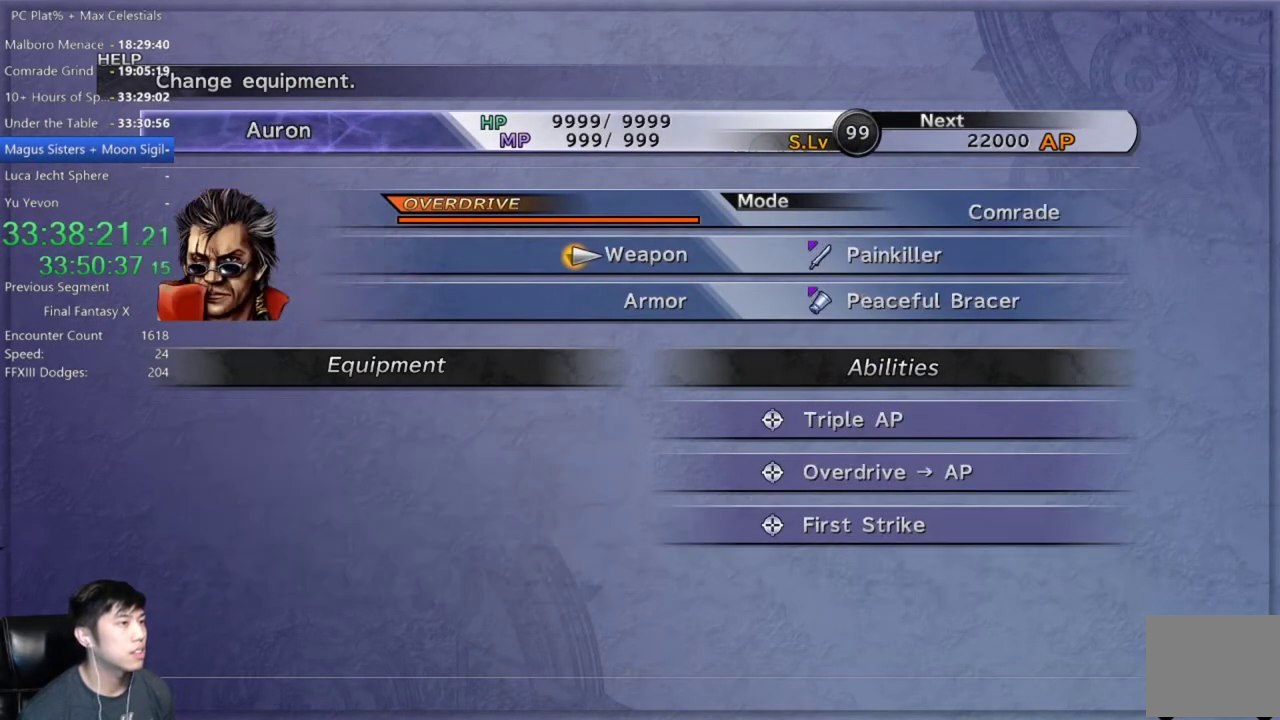
{"buttons": ["L1", "R1"], "left_stick": "center", "right_stick": "center", "events": []}
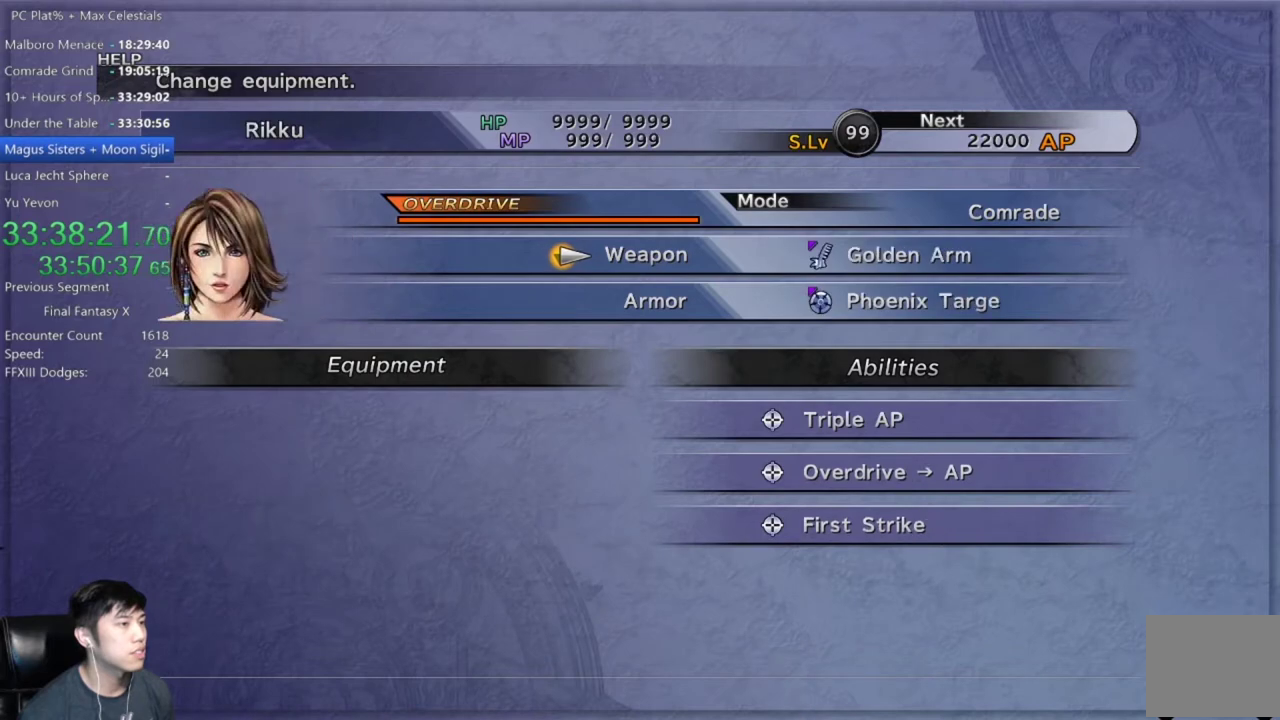
{"buttons": ["L1", "R1"], "left_stick": "center", "right_stick": "center", "events": []}
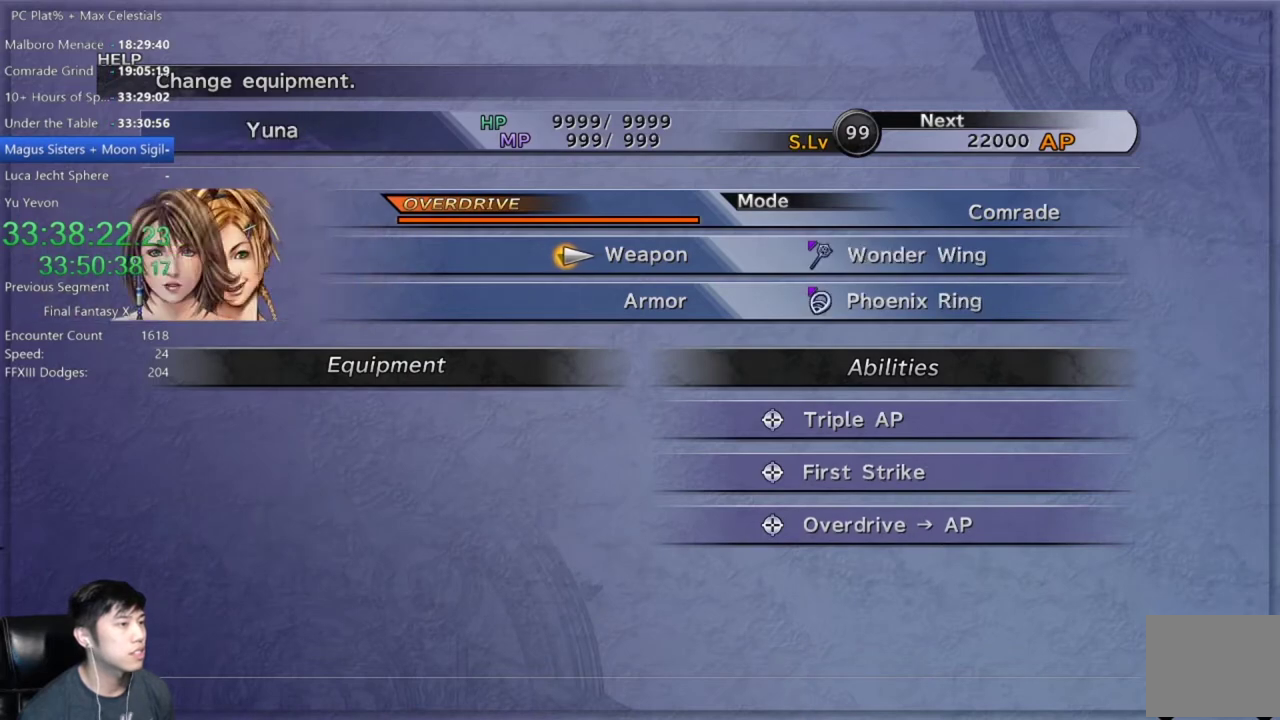
{"buttons": ["L1", "R1"], "left_stick": "center", "right_stick": "center", "events": []}
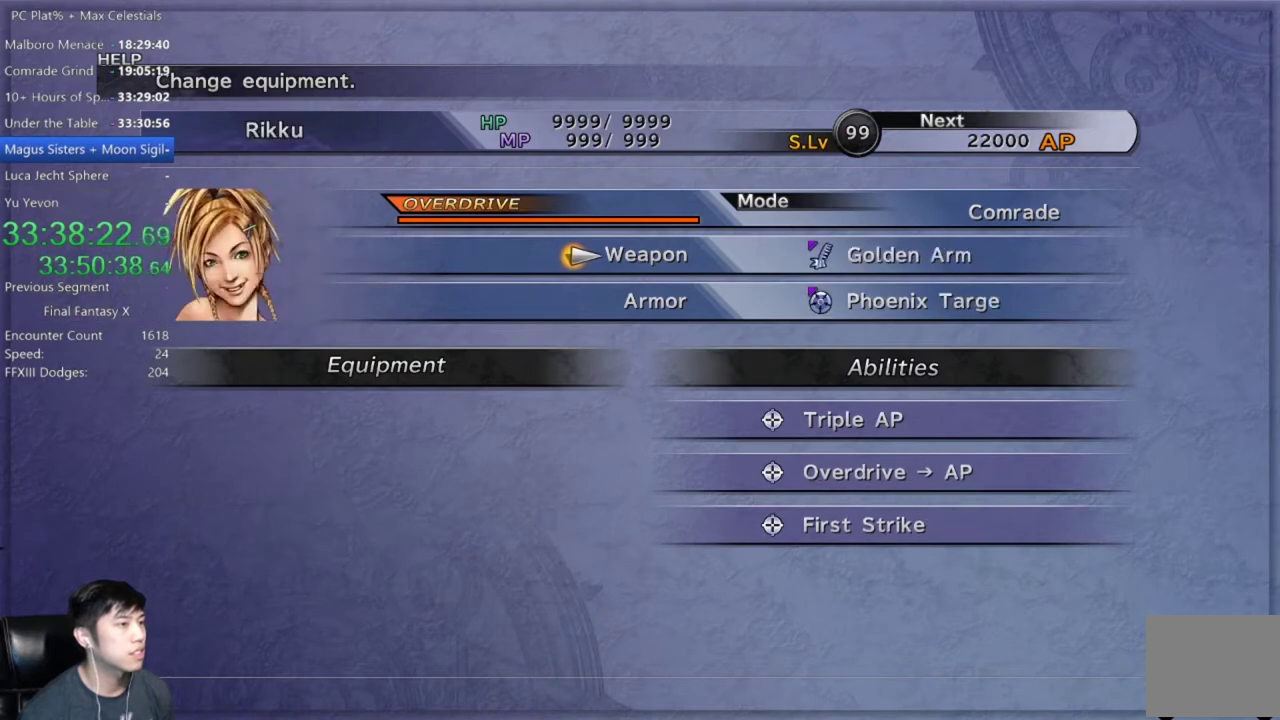
{"buttons": ["L1", "R1"], "left_stick": "center", "right_stick": "center", "events": []}
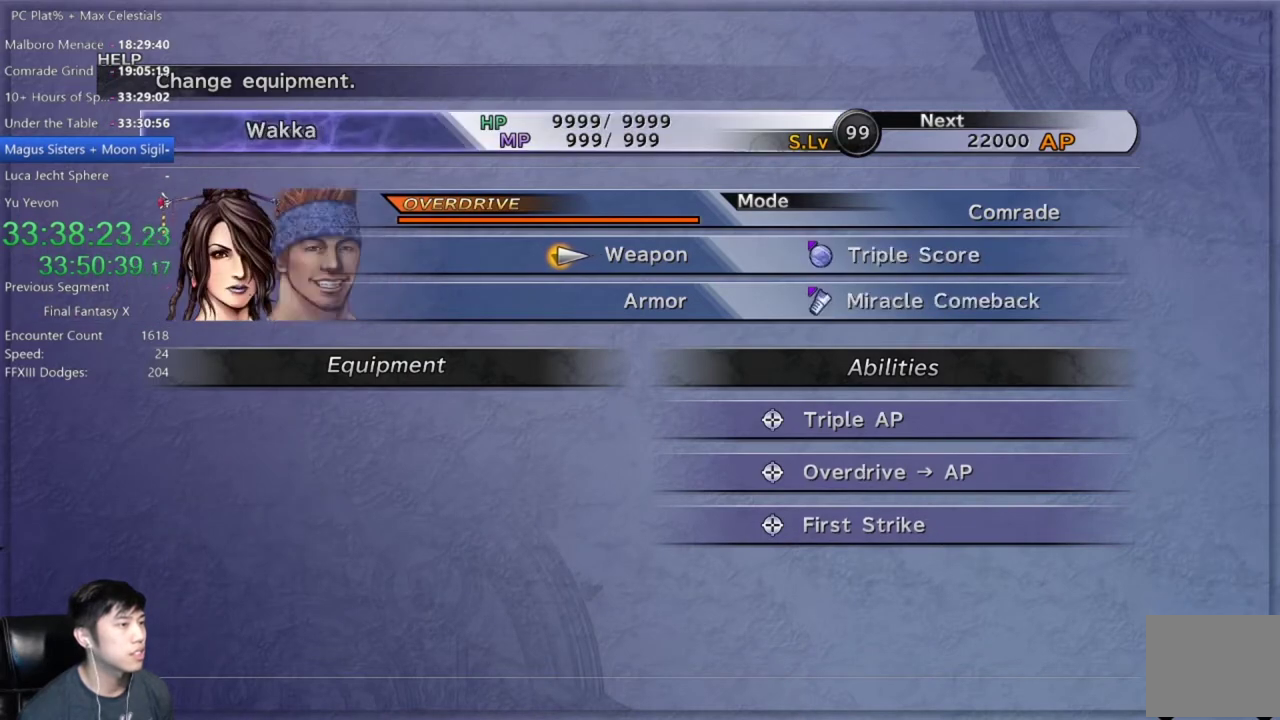
{"buttons": ["L1", "R1"], "left_stick": "center", "right_stick": "center", "events": []}
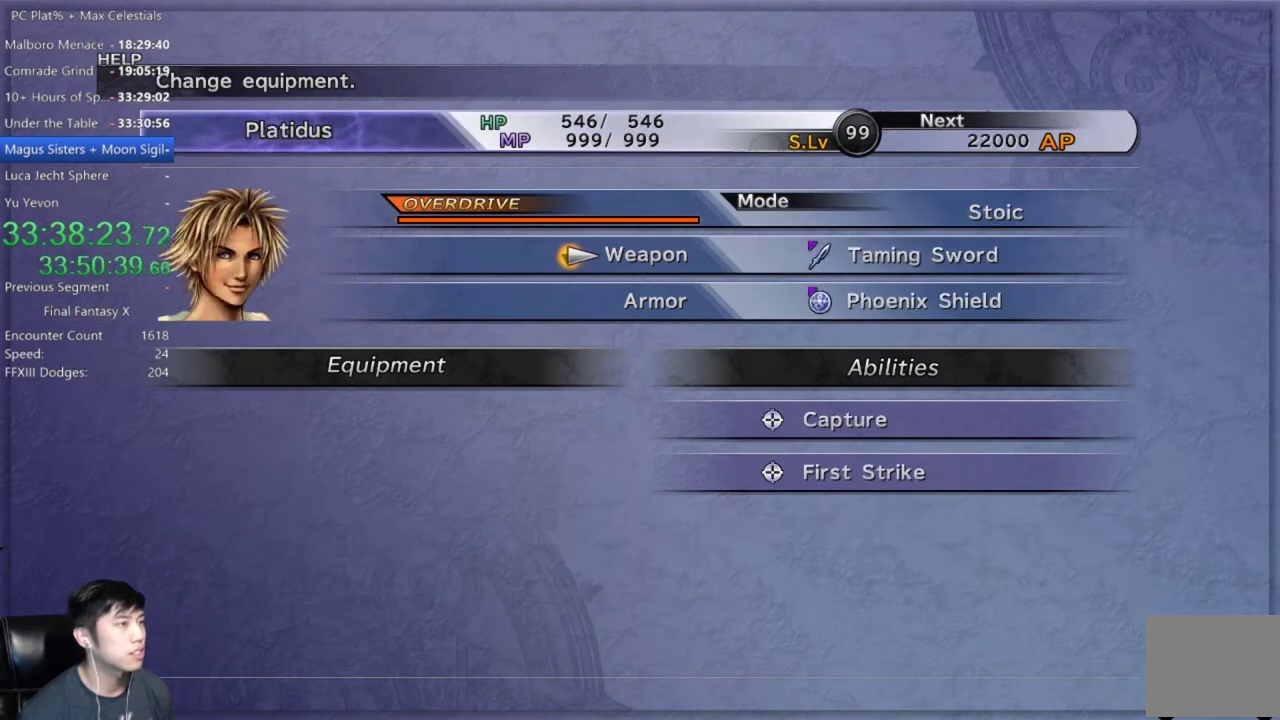
{"buttons": ["L1", "R1"], "left_stick": "center", "right_stick": "center", "events": [[234, "B", "down"], [300, "B", "up"], [400, "B", "down"], [501, "B", "up"]]}
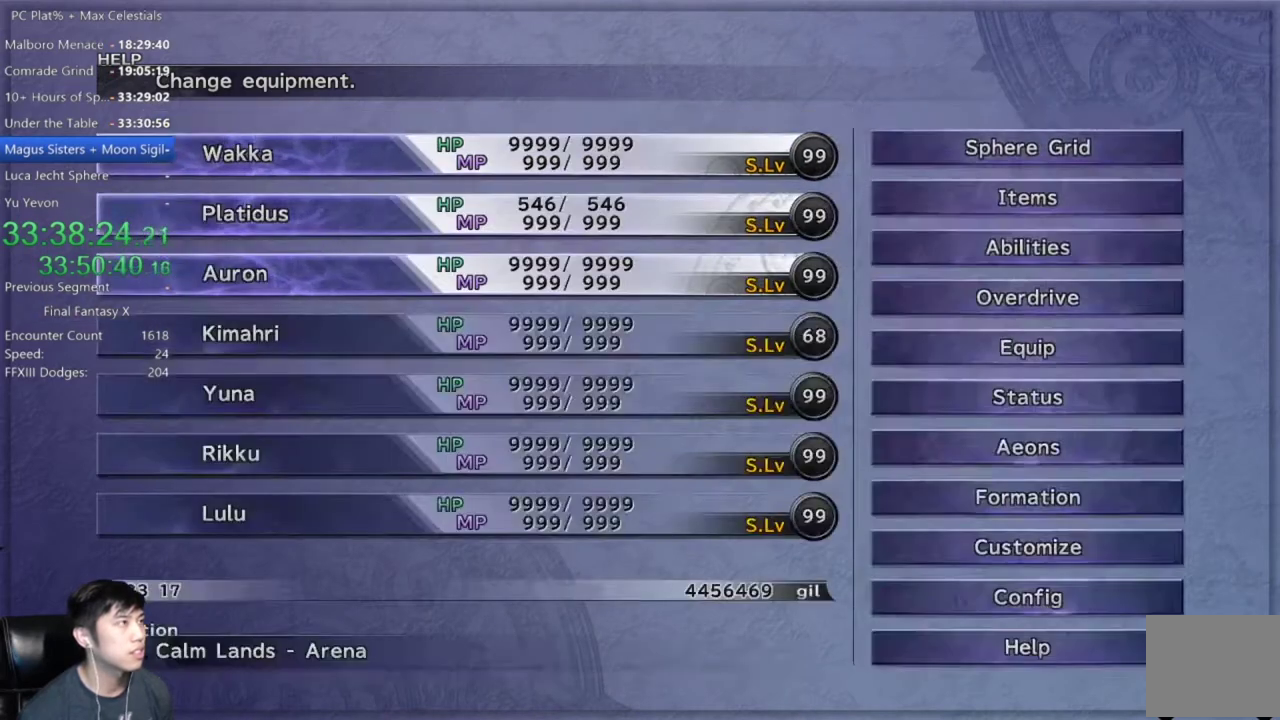
{"buttons": [], "left_stick": "down", "right_stick": "center", "events": [[66, "B", "down"], [66, "L1", "up"], [66, "R1", "up"], [166, "B", "up"], [367, "left_stick", "down"]]}
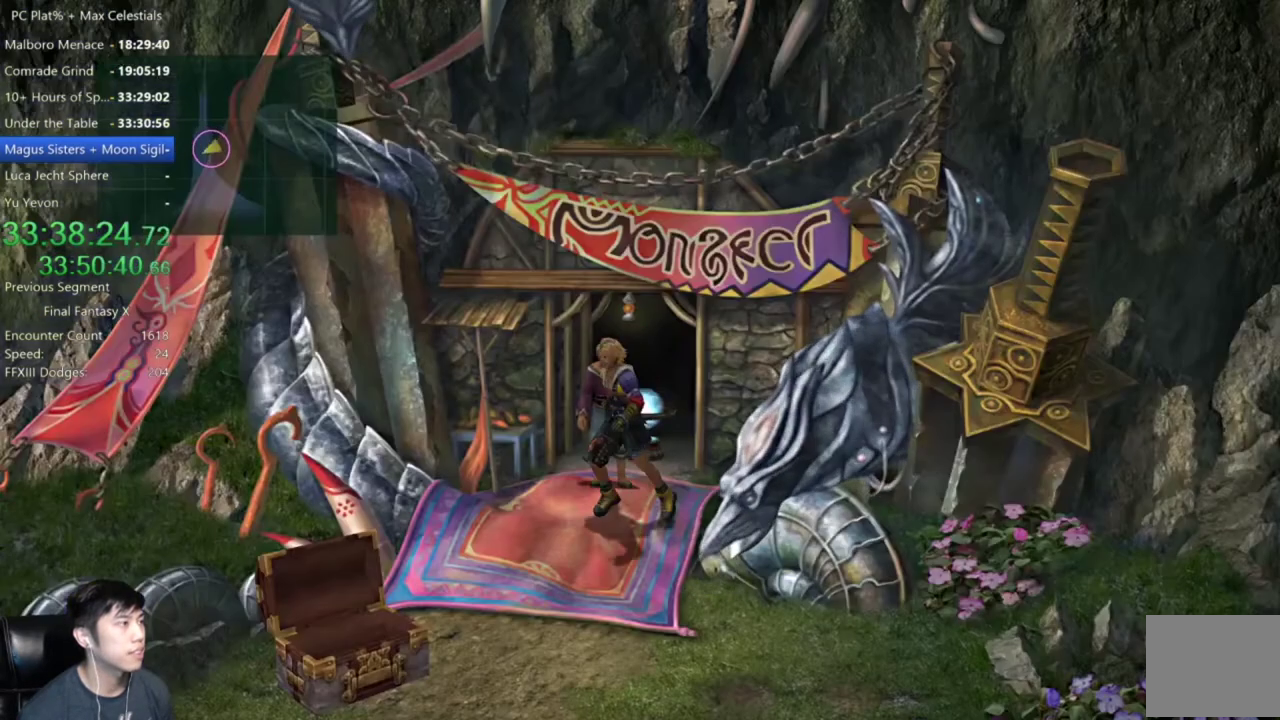
{"buttons": [], "left_stick": "down", "right_stick": "center", "events": []}
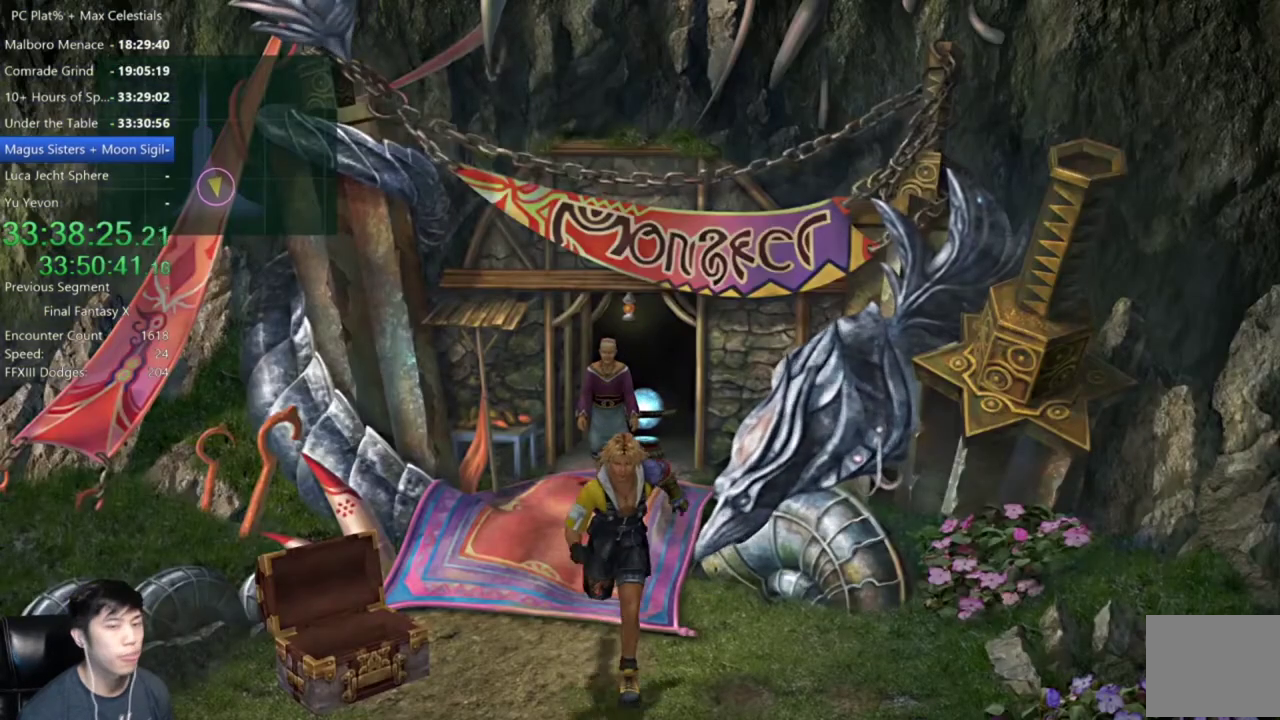
{"buttons": [], "left_stick": "down", "right_stick": "center", "events": []}
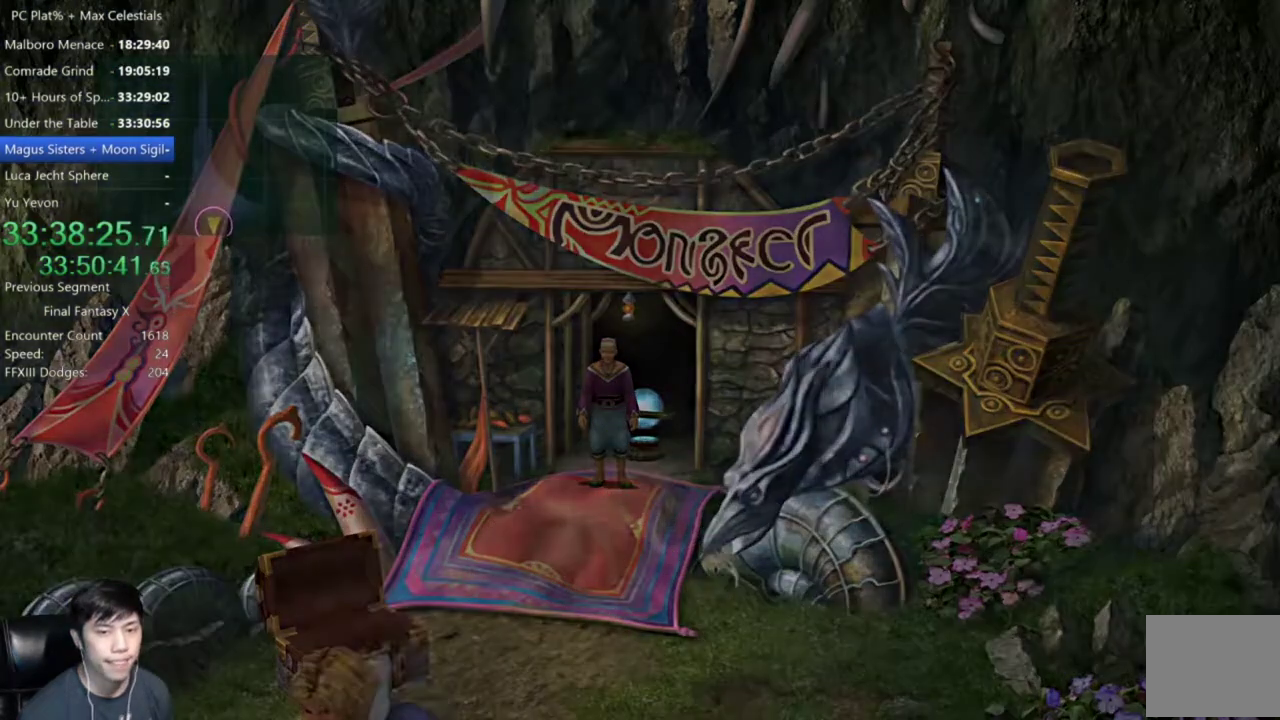
{"buttons": [], "left_stick": "down", "right_stick": "center", "events": []}
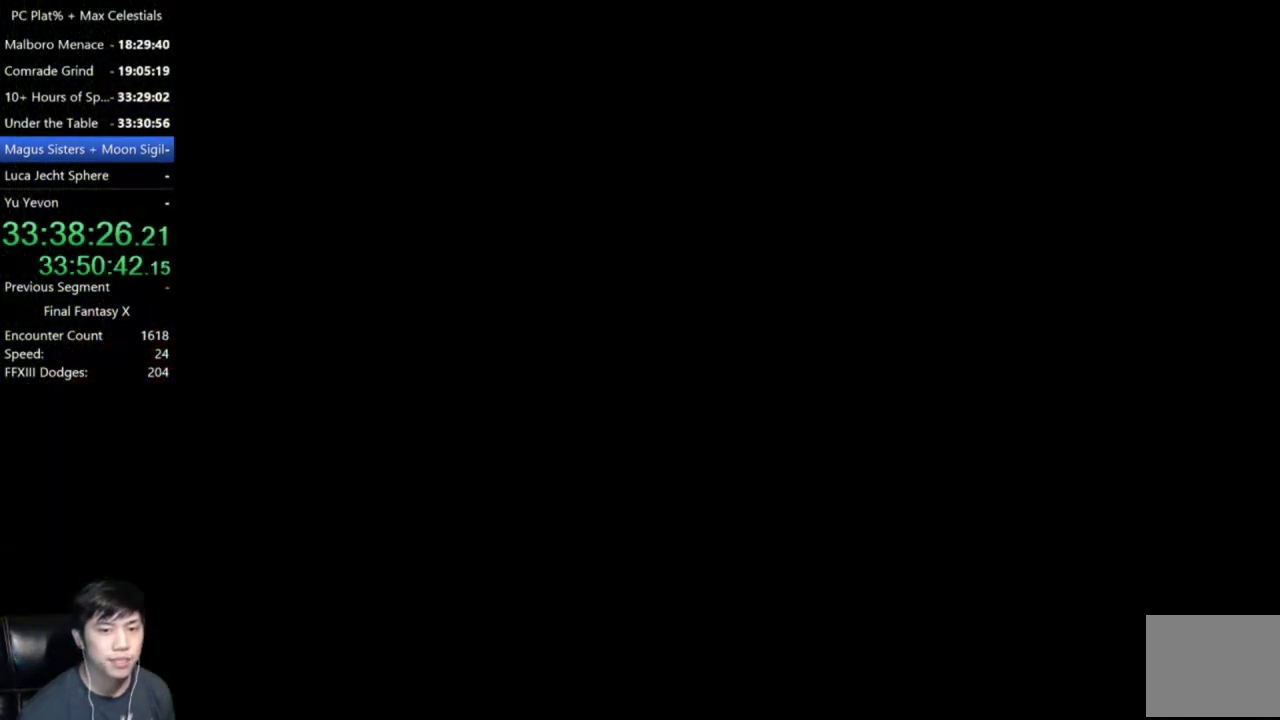
{"buttons": [], "left_stick": "center", "right_stick": "center", "events": [[133, "left_stick", "center"]]}
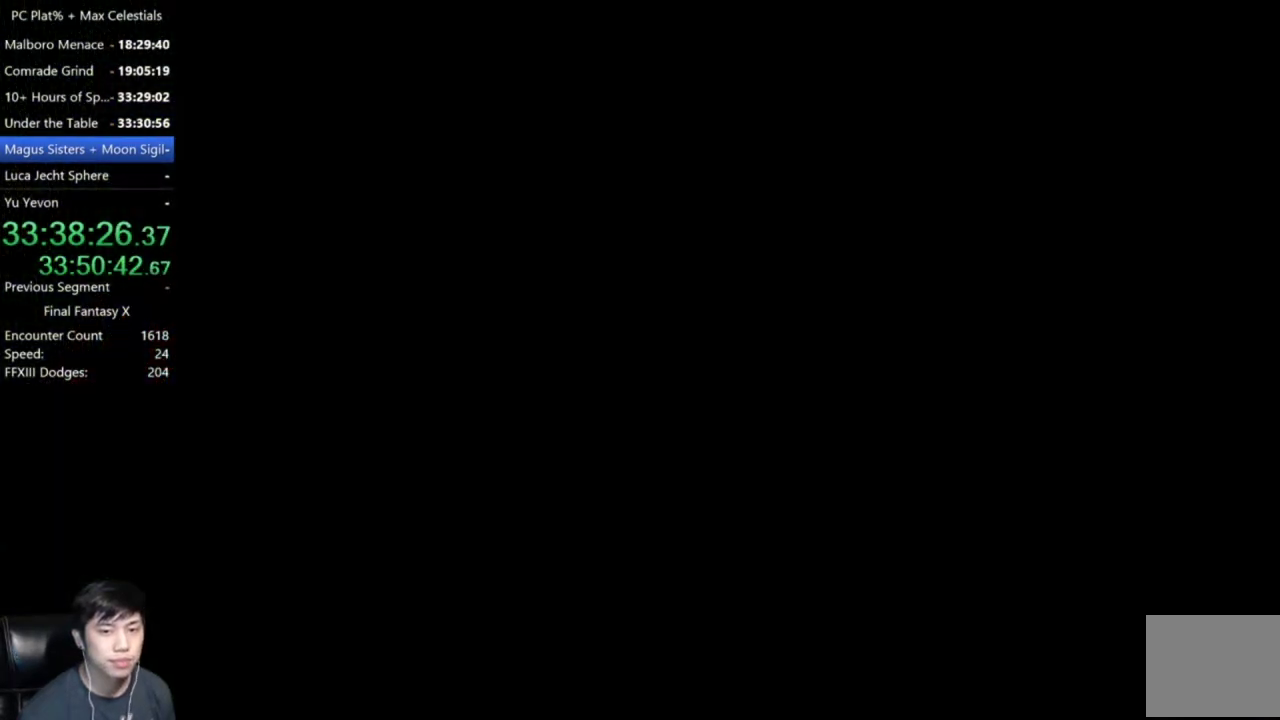
{"buttons": [], "left_stick": "center", "right_stick": "center", "events": []}
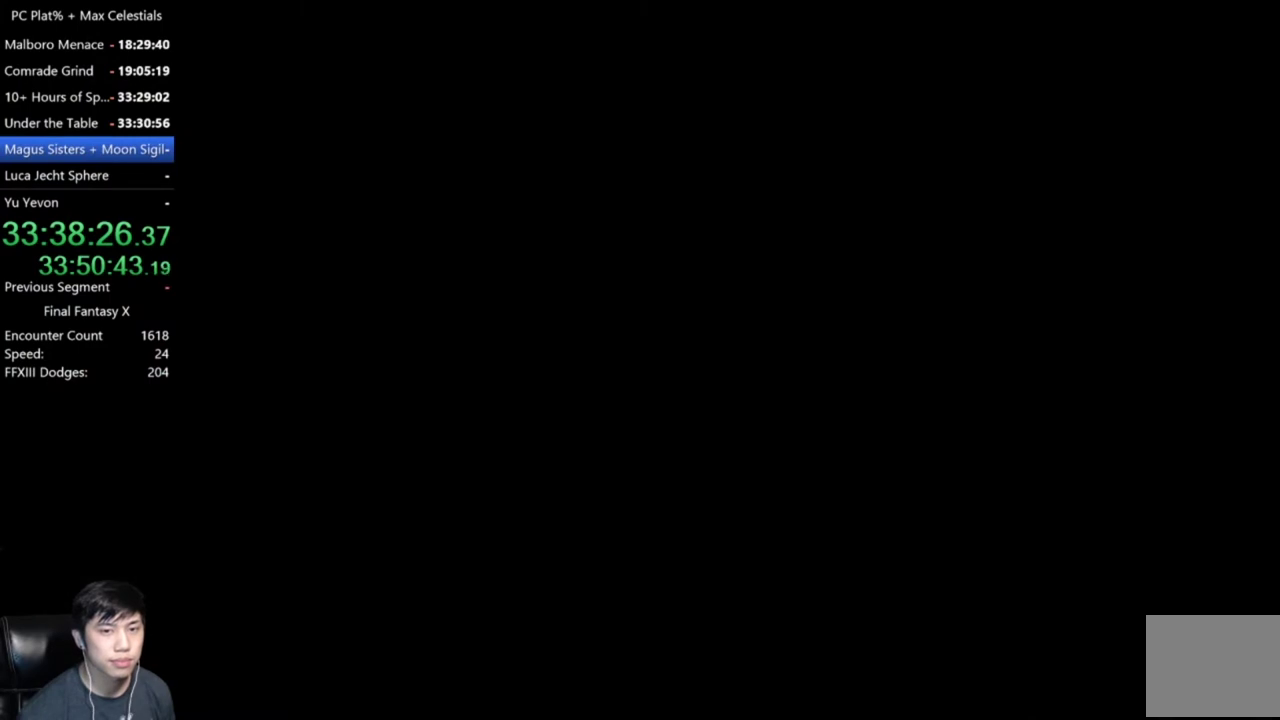
{"buttons": [], "left_stick": "center", "right_stick": "center", "events": []}
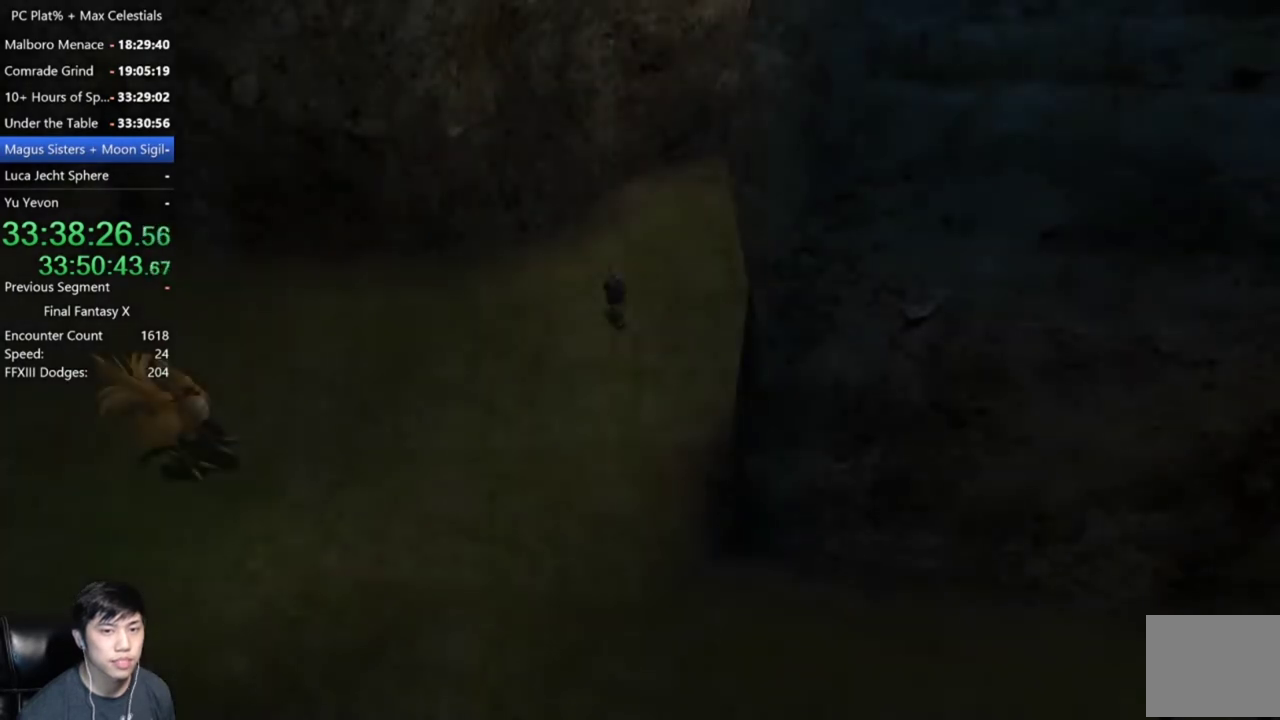
{"buttons": [], "left_stick": "center", "right_stick": "center", "events": []}
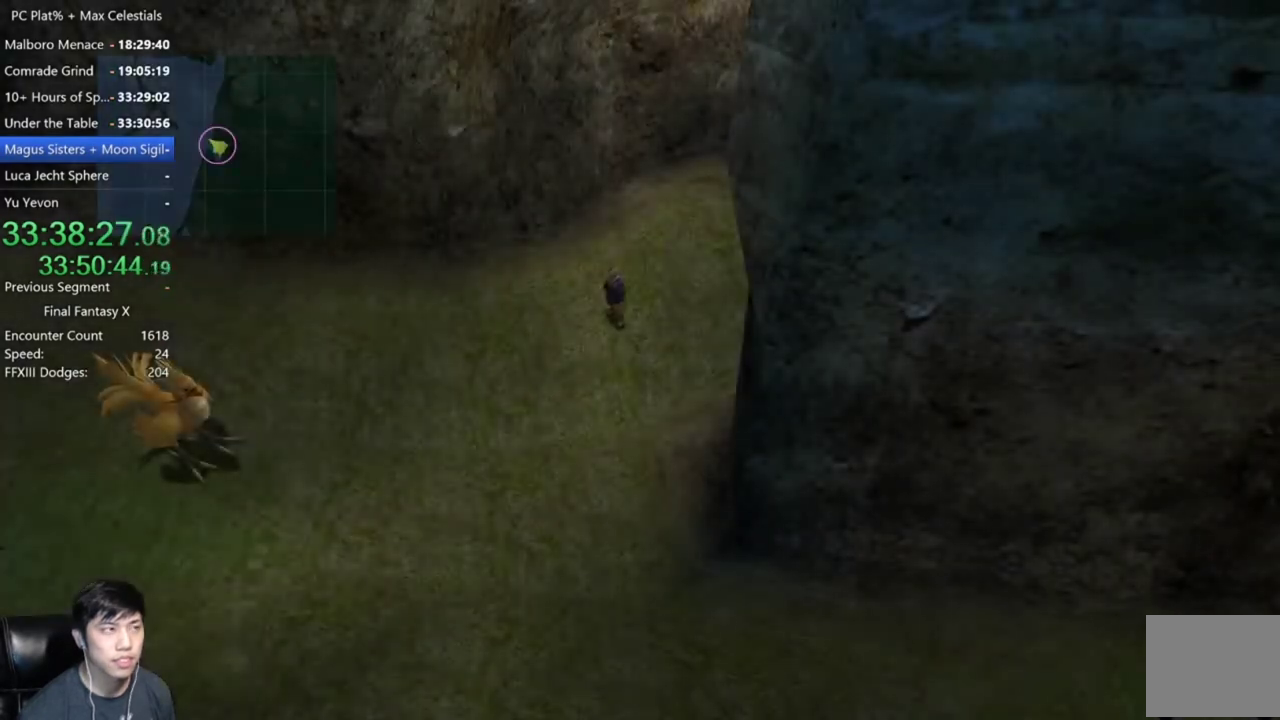
{"buttons": [], "left_stick": "right", "right_stick": "center", "events": [[400, "left_stick", "right"]]}
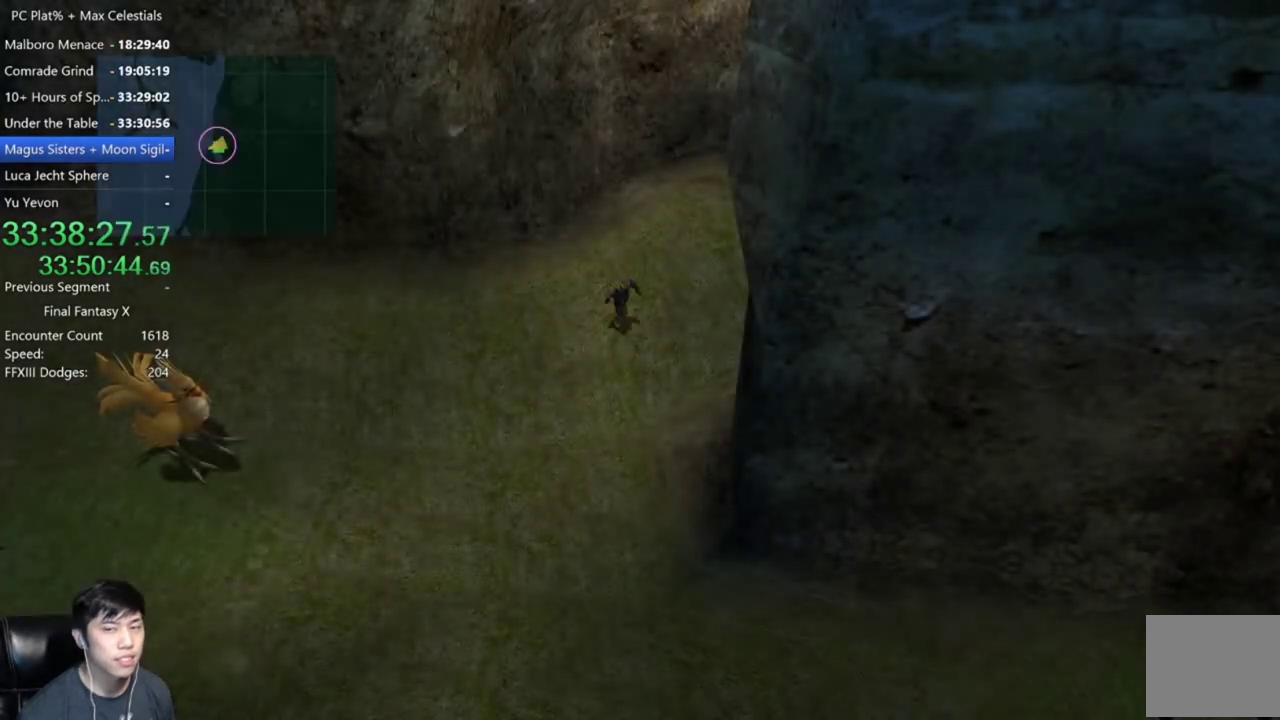
{"buttons": [], "left_stick": "up-right", "right_stick": "center", "events": [[200, "left_stick", "up-right"]]}
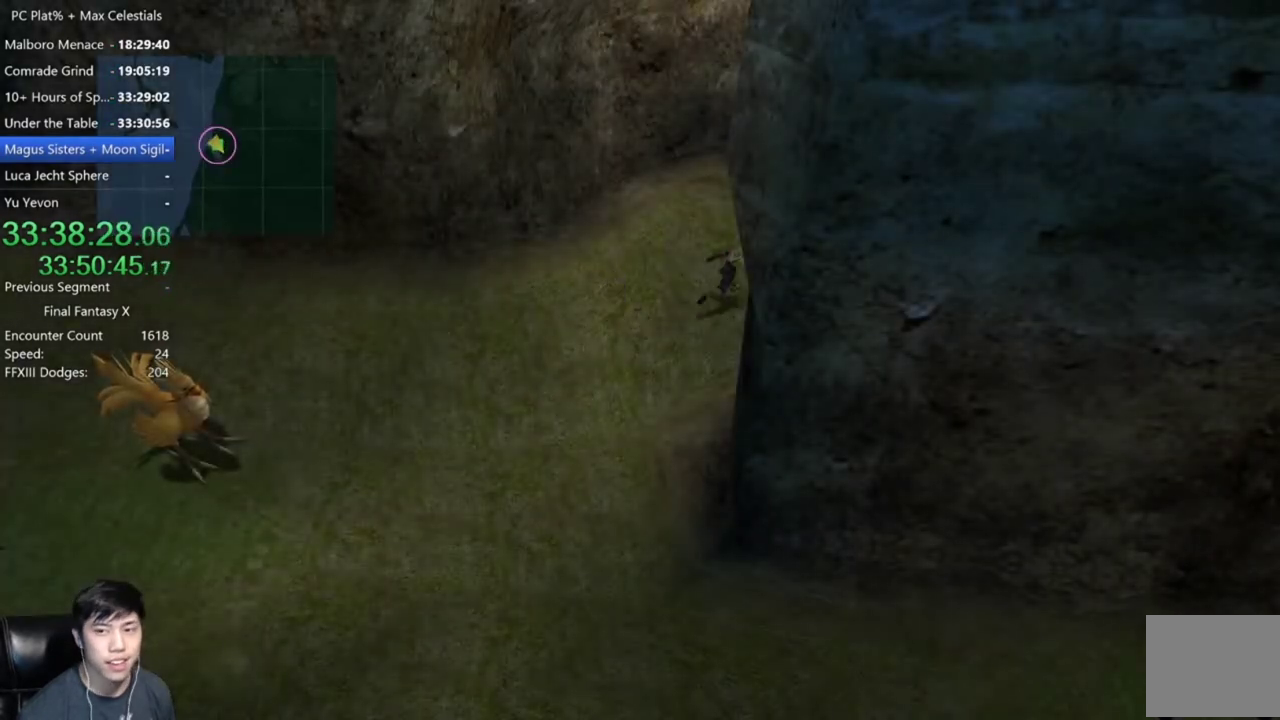
{"buttons": [], "left_stick": "up-right", "right_stick": "center", "events": []}
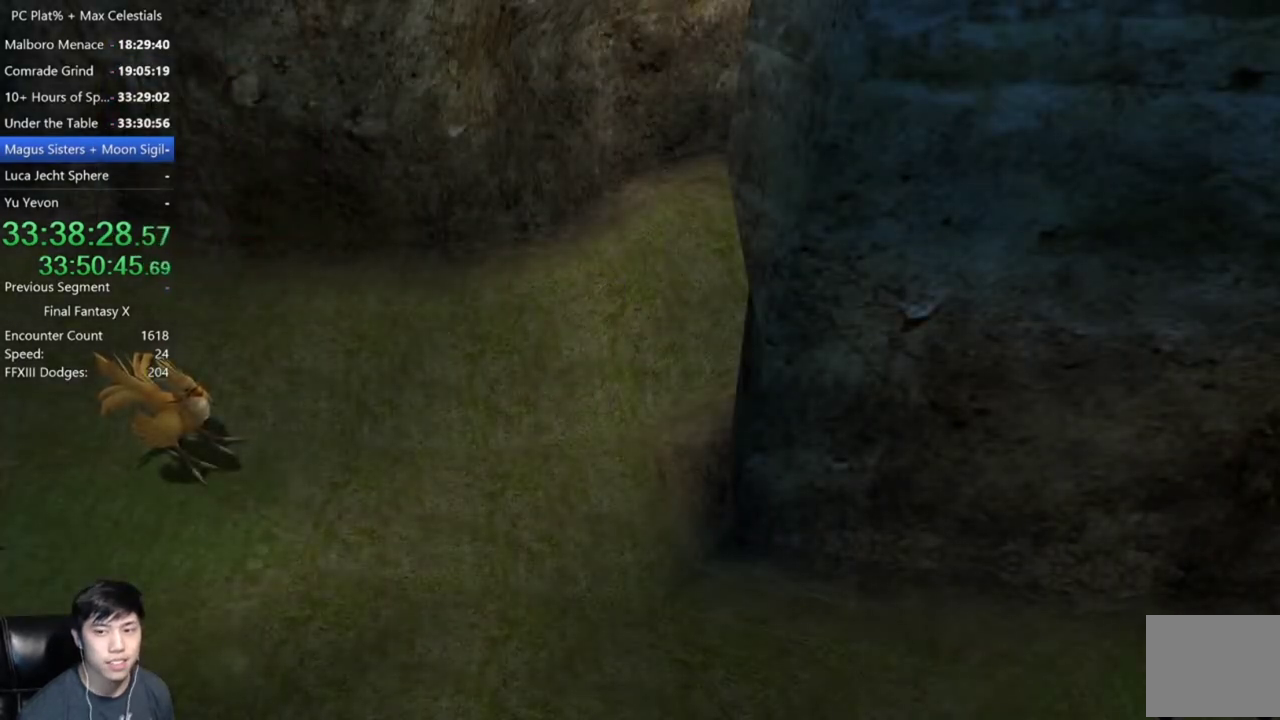
{"buttons": [], "left_stick": "up-right", "right_stick": "center", "events": []}
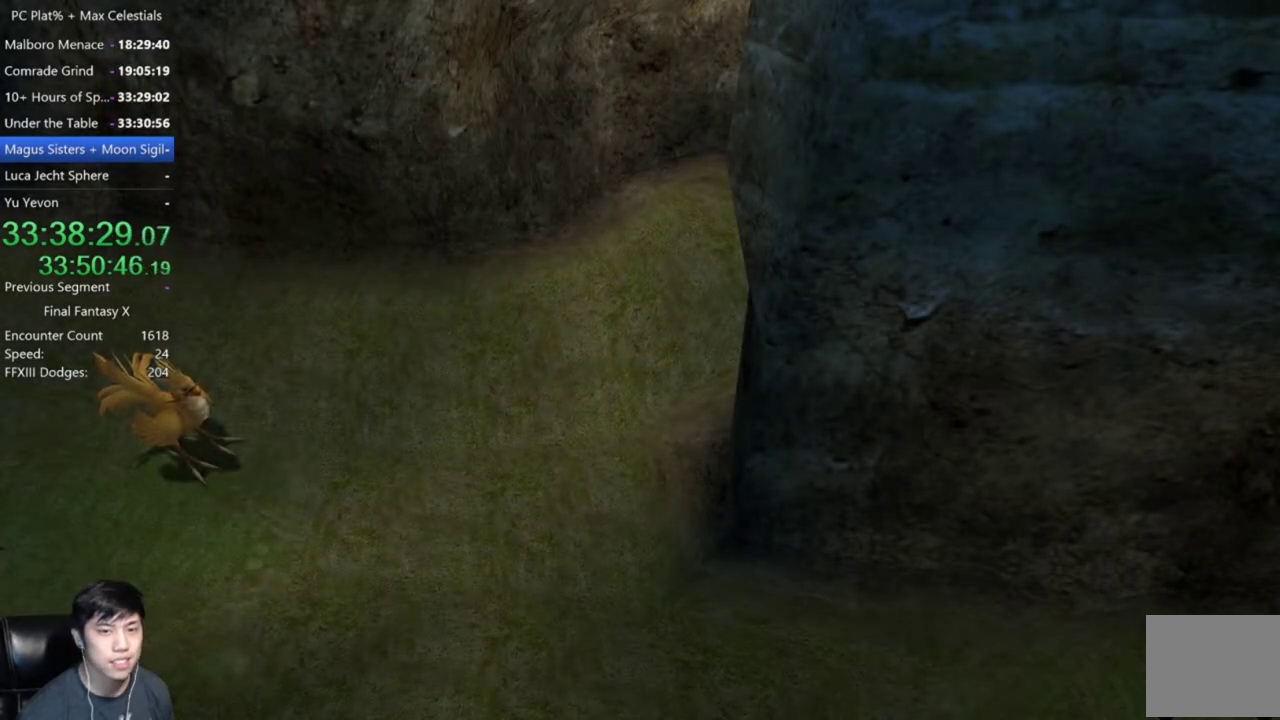
{"buttons": [], "left_stick": "up-right", "right_stick": "center", "events": []}
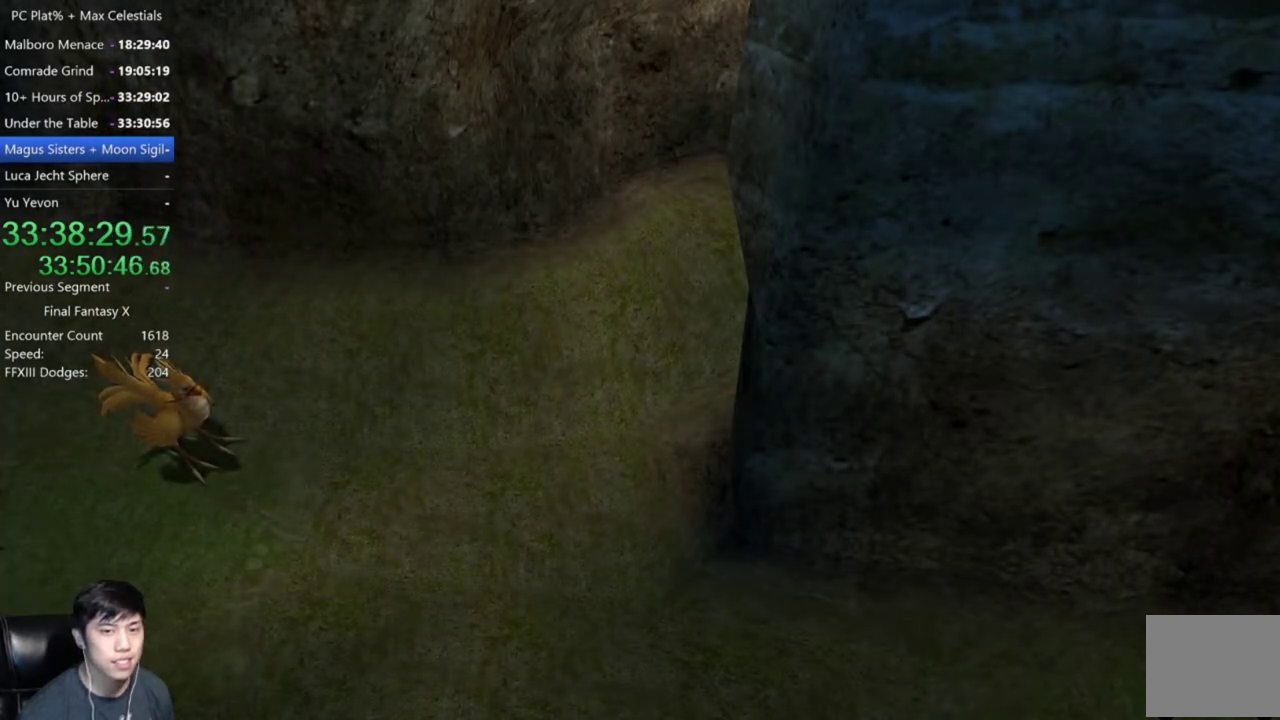
{"buttons": [], "left_stick": "up-right", "right_stick": "center", "events": []}
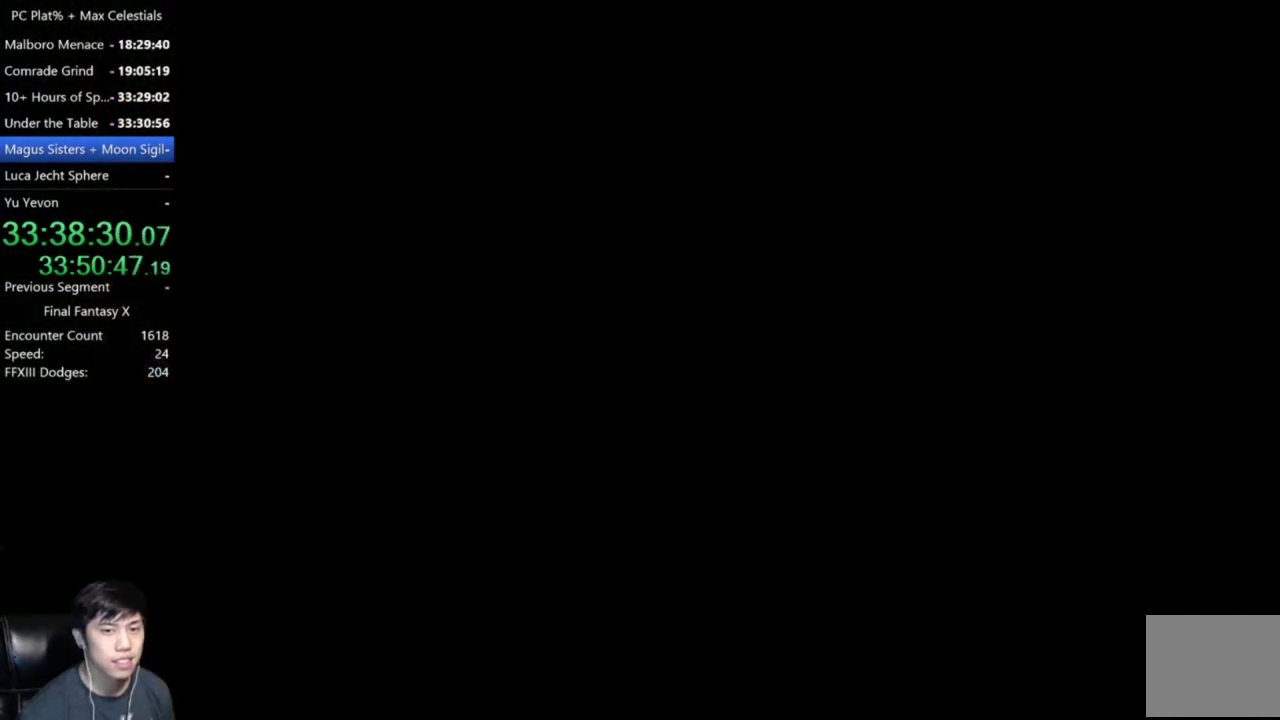
{"buttons": [], "left_stick": "up-right", "right_stick": "center", "events": []}